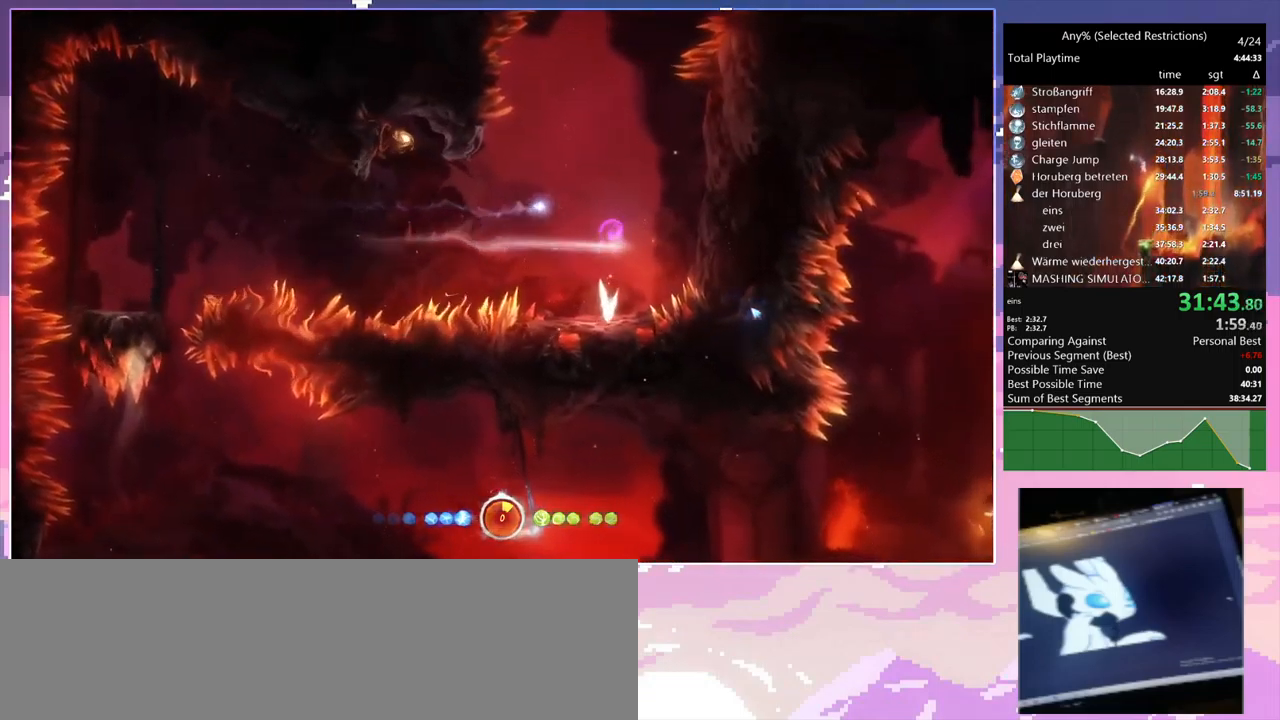
Gameplay with keyboard and mouse; each line is a JSON object with the keys and mouse buttons held at the frame after it. "events" lists presses ("down") and releases ("up") of "1", "2", "3", "6", "a", "c", "ctrl", "d", "delete", "down", "e", "escape", "f", "left", "q", "r", "right", "s", "shift", "space", "t", "up", "w", "x", "mouse_left", "mouse_right", "mouse_mb4" and "mouse_mb5" between this image and that frame as [ms after this image, input, new state], when the widget could be followed in between. "mouse_left", "mouse_right", "mouse_mb4", "mouse_mb5" = the "left", "right", "mb4", "mb5" buttons of the "mouse" list. No other keys are recorded. Mouse movement is not recorded.
{"keys": ["d"], "mouse": [], "events": [[450, "space", "up"]]}
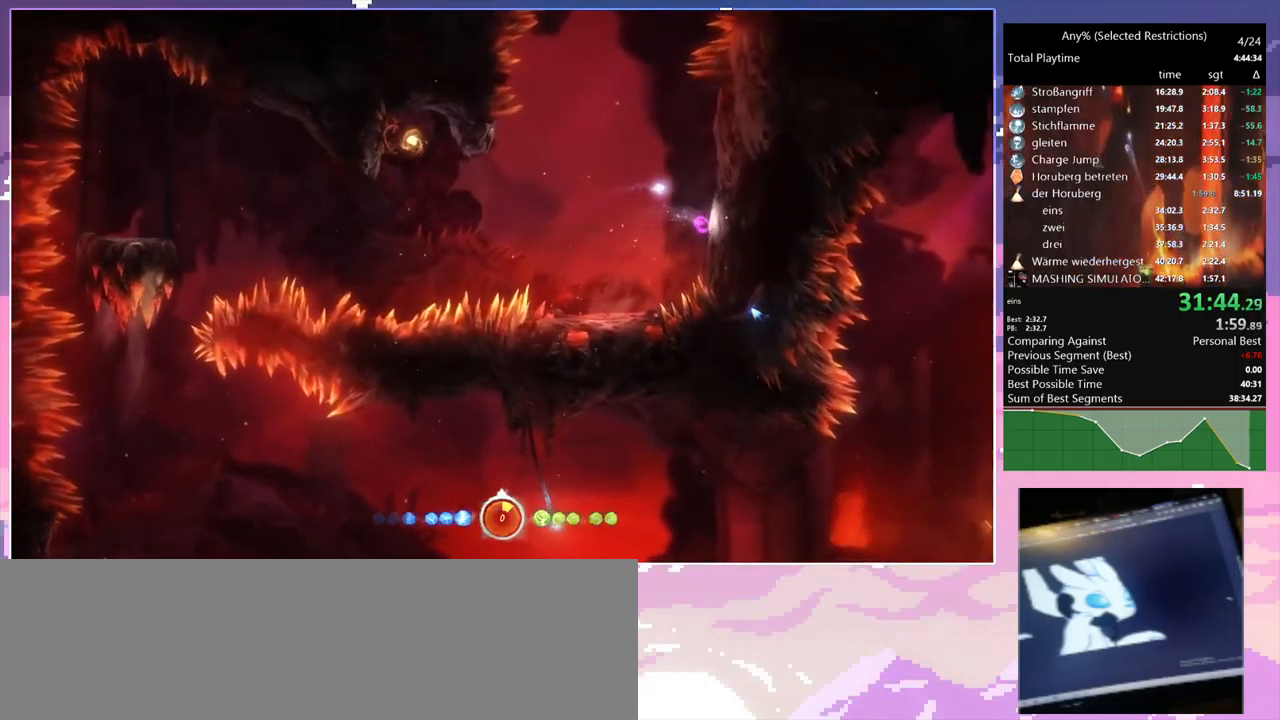
{"keys": ["d"], "mouse": [], "events": [[50, "space", "down"], [433, "space", "up"]]}
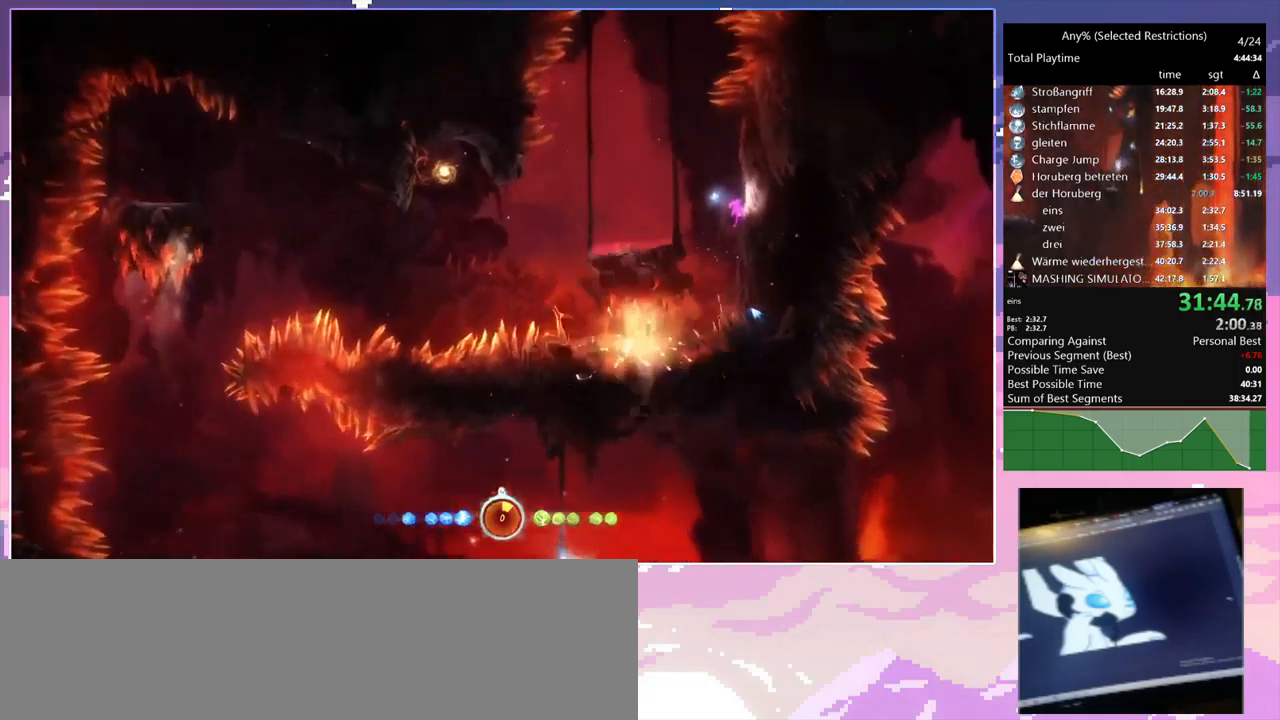
{"keys": ["w"], "mouse": [], "events": [[16, "space", "down"], [66, "a", "down"], [66, "d", "up"], [116, "w", "down"], [150, "space", "up"], [433, "a", "up"]]}
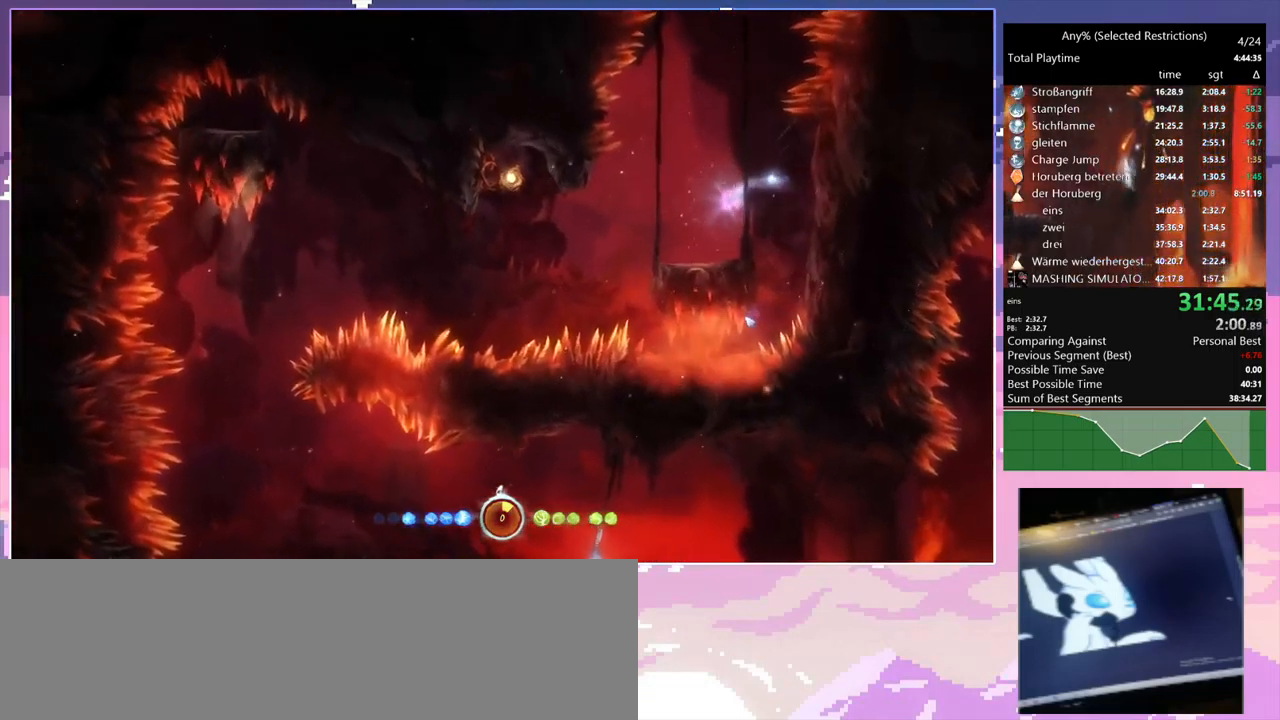
{"keys": ["w"], "mouse": [], "events": []}
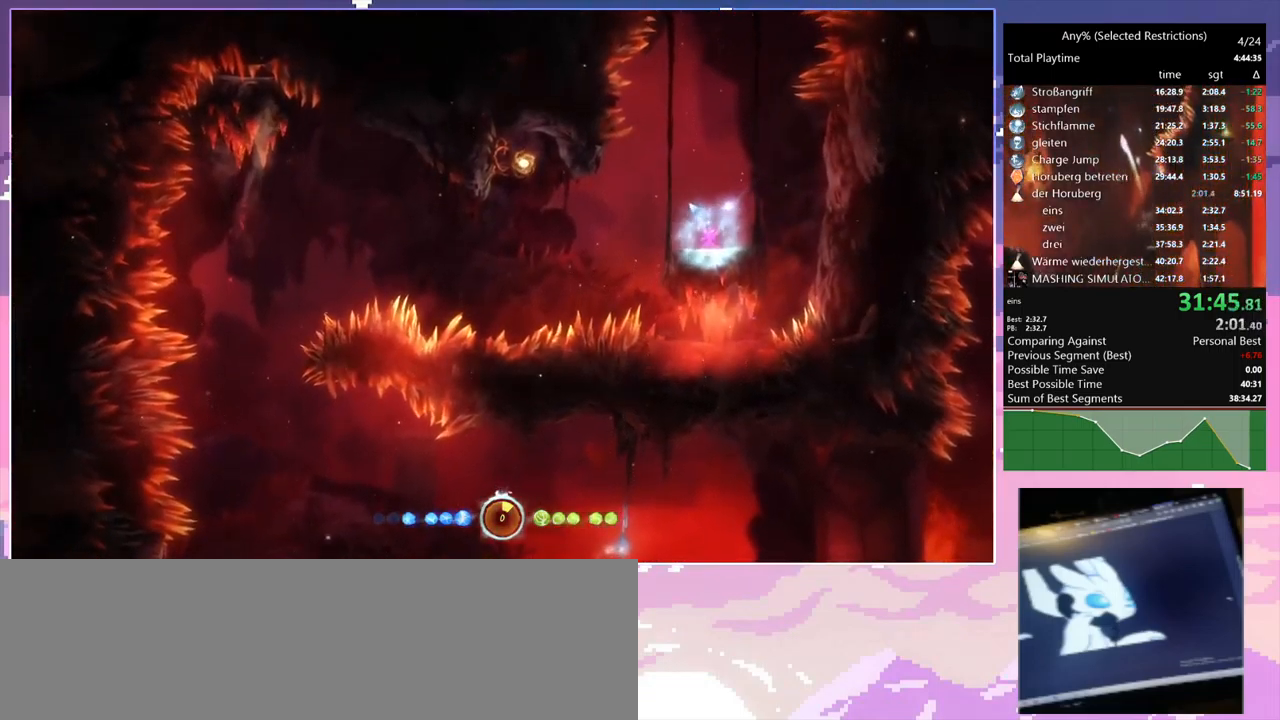
{"keys": ["w"], "mouse": [], "events": []}
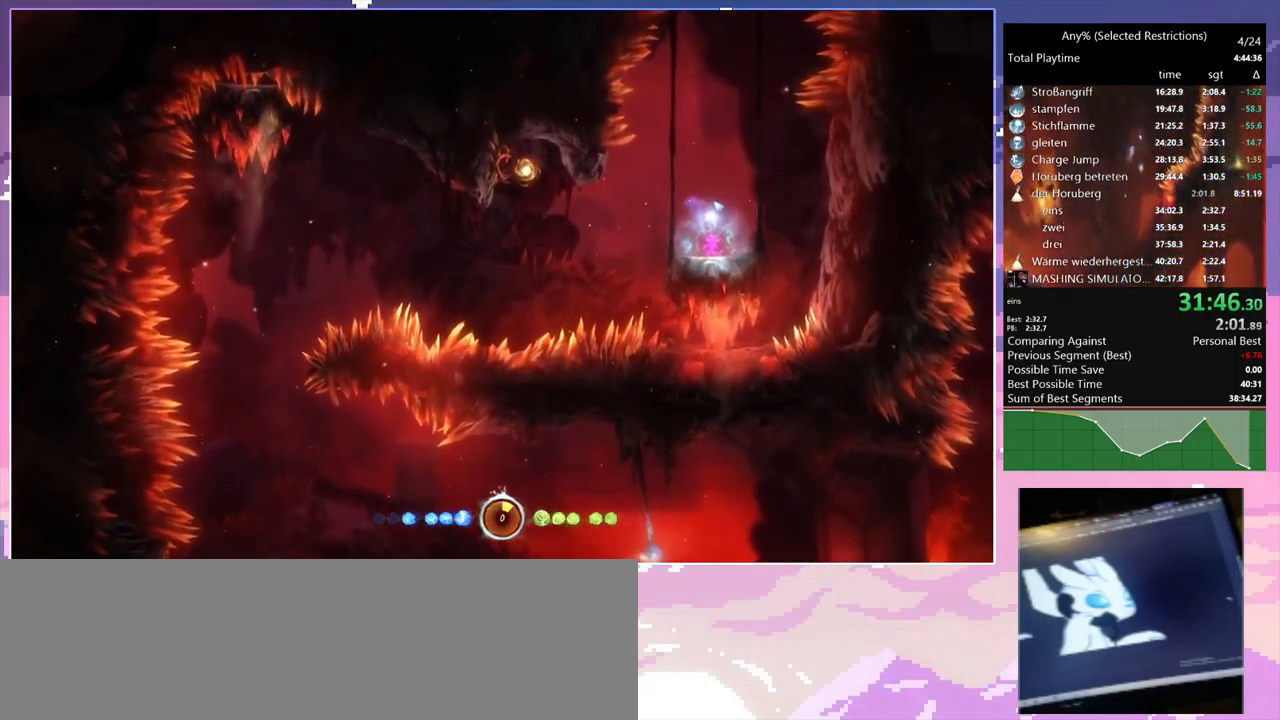
{"keys": ["w"], "mouse": [], "events": []}
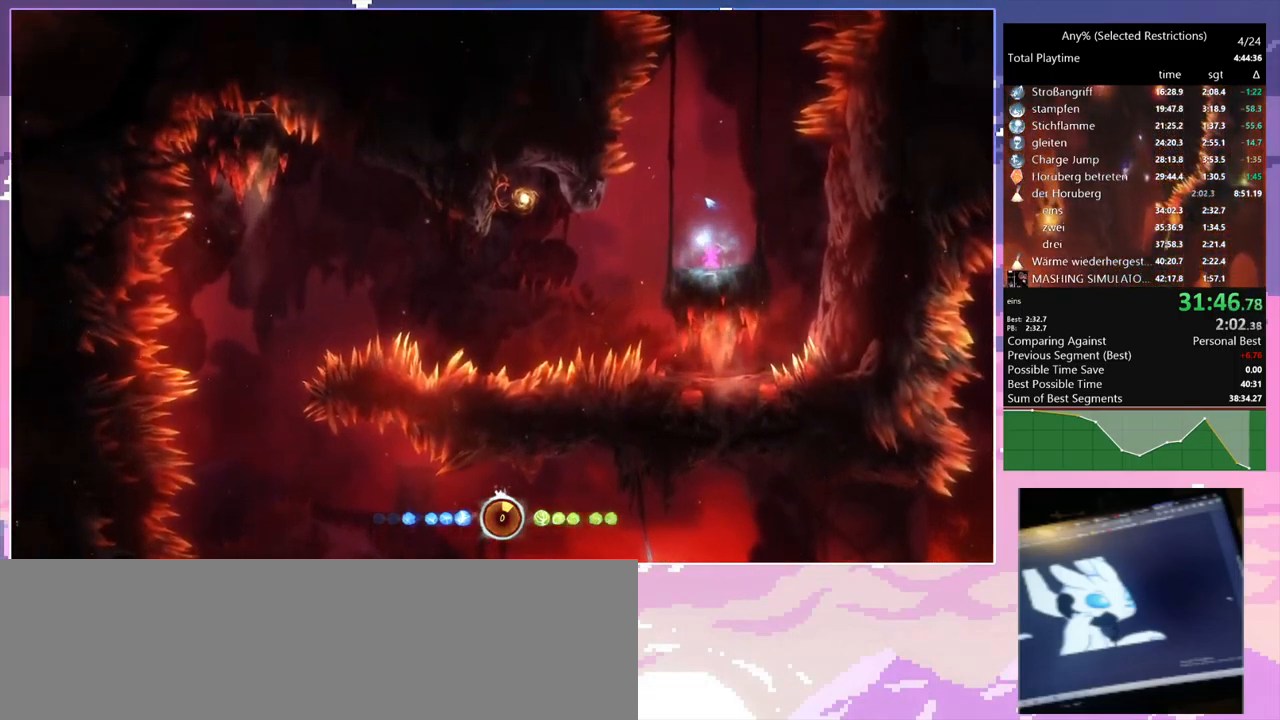
{"keys": ["w"], "mouse": [], "events": []}
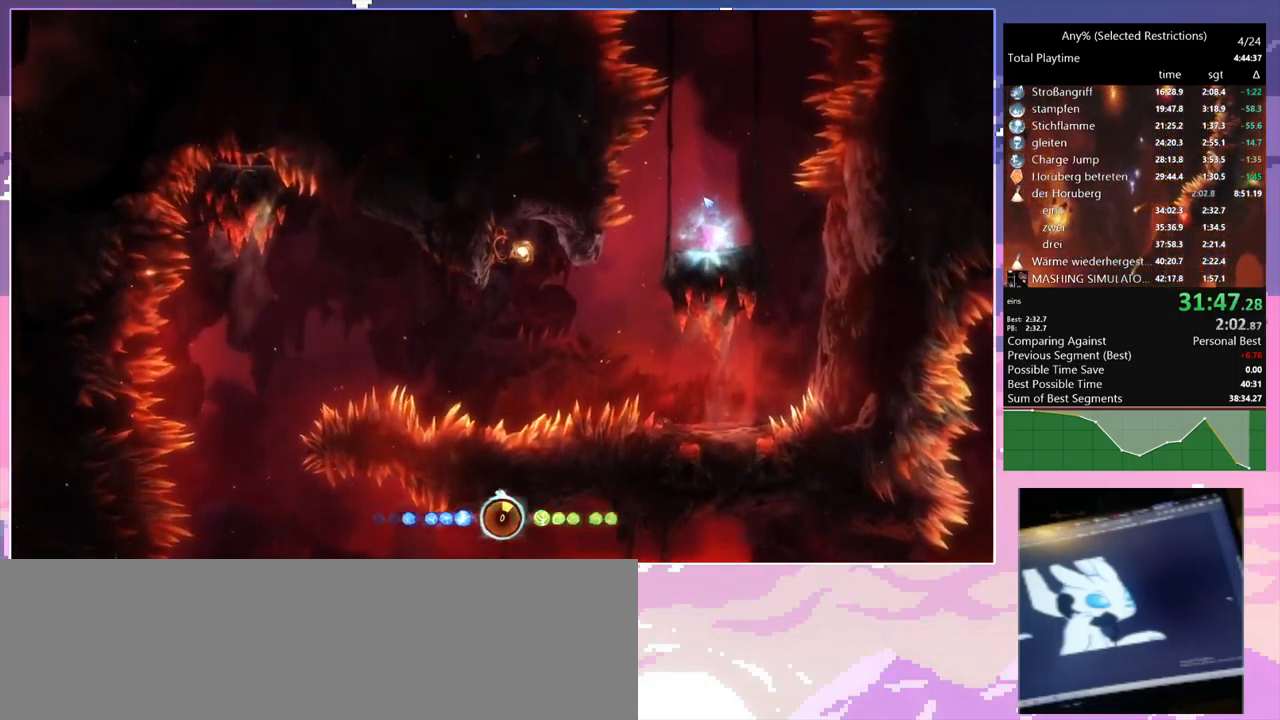
{"keys": ["w"], "mouse": [], "events": []}
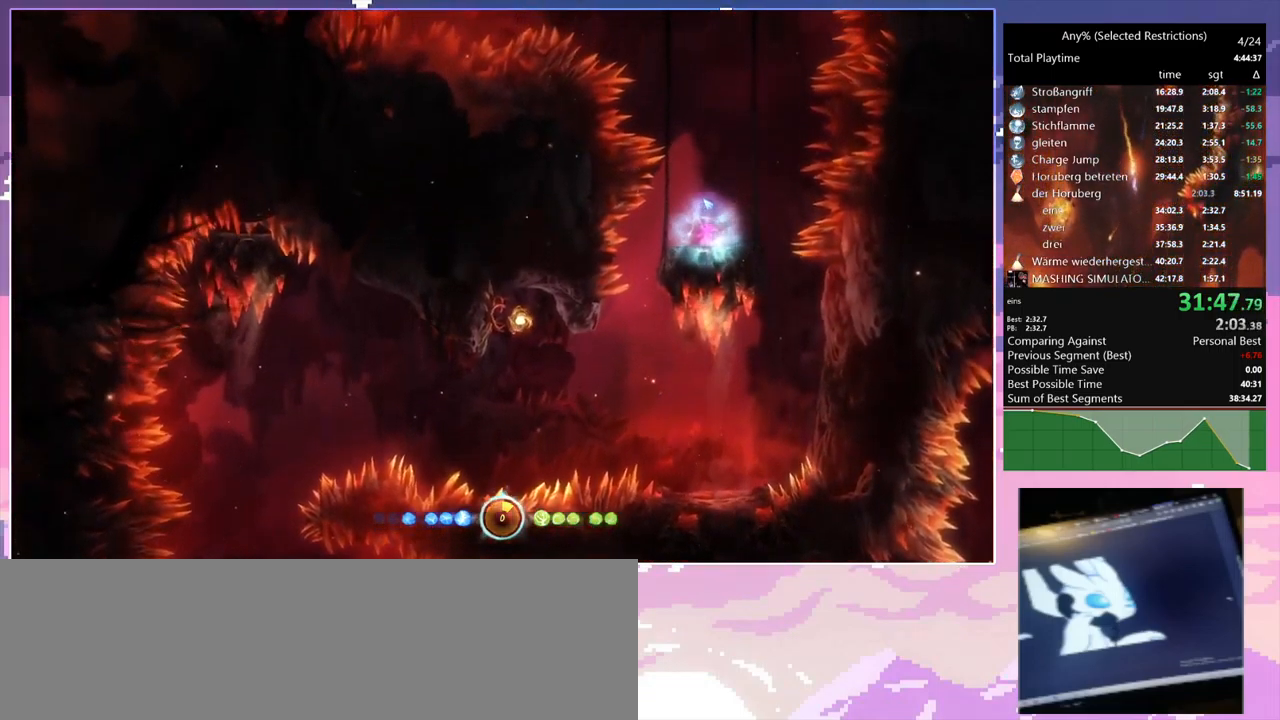
{"keys": ["w"], "mouse": [], "events": []}
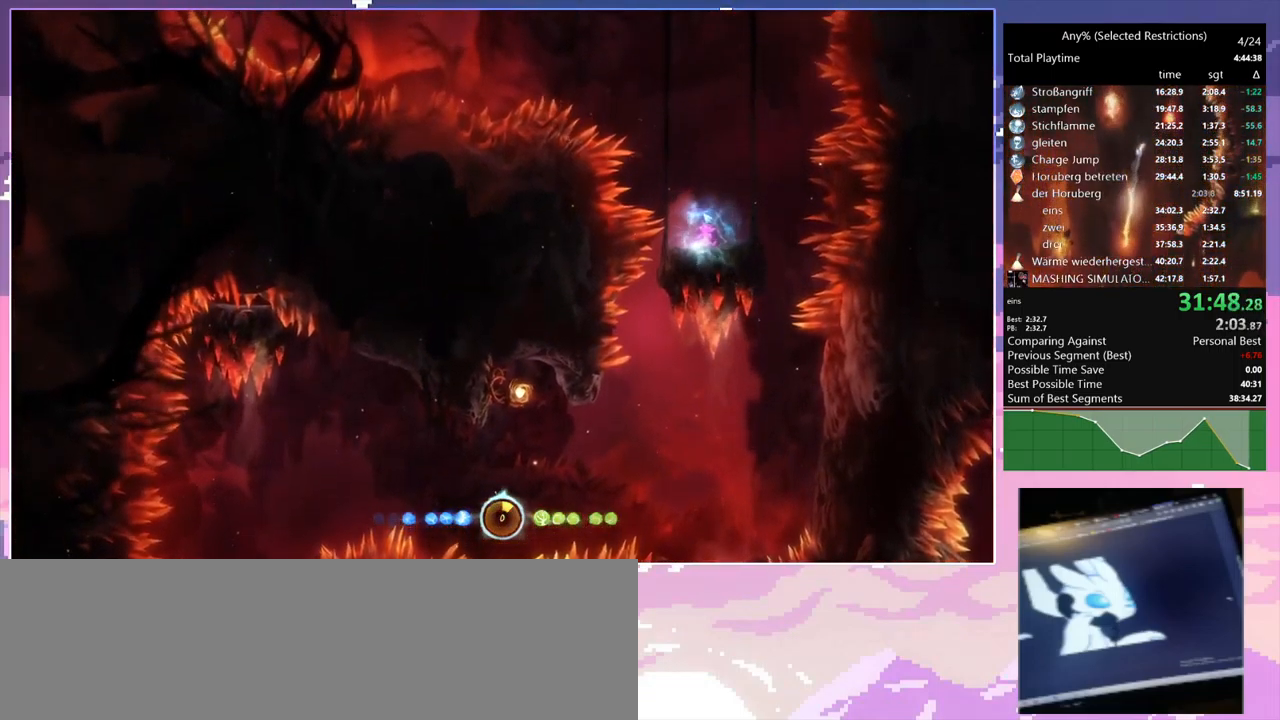
{"keys": ["a", "space", "w"], "mouse": [], "events": [[267, "a", "down"], [367, "space", "down"]]}
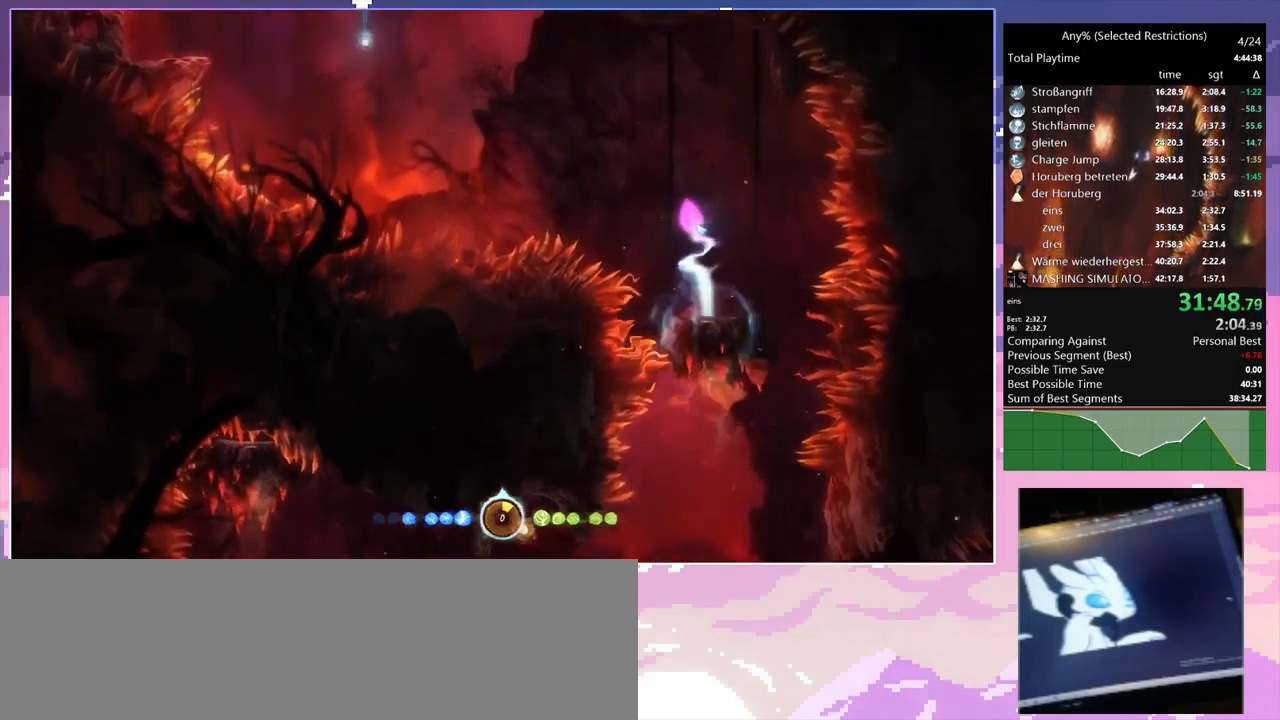
{"keys": ["a"], "mouse": [], "events": [[484, "space", "up"], [484, "w", "up"]]}
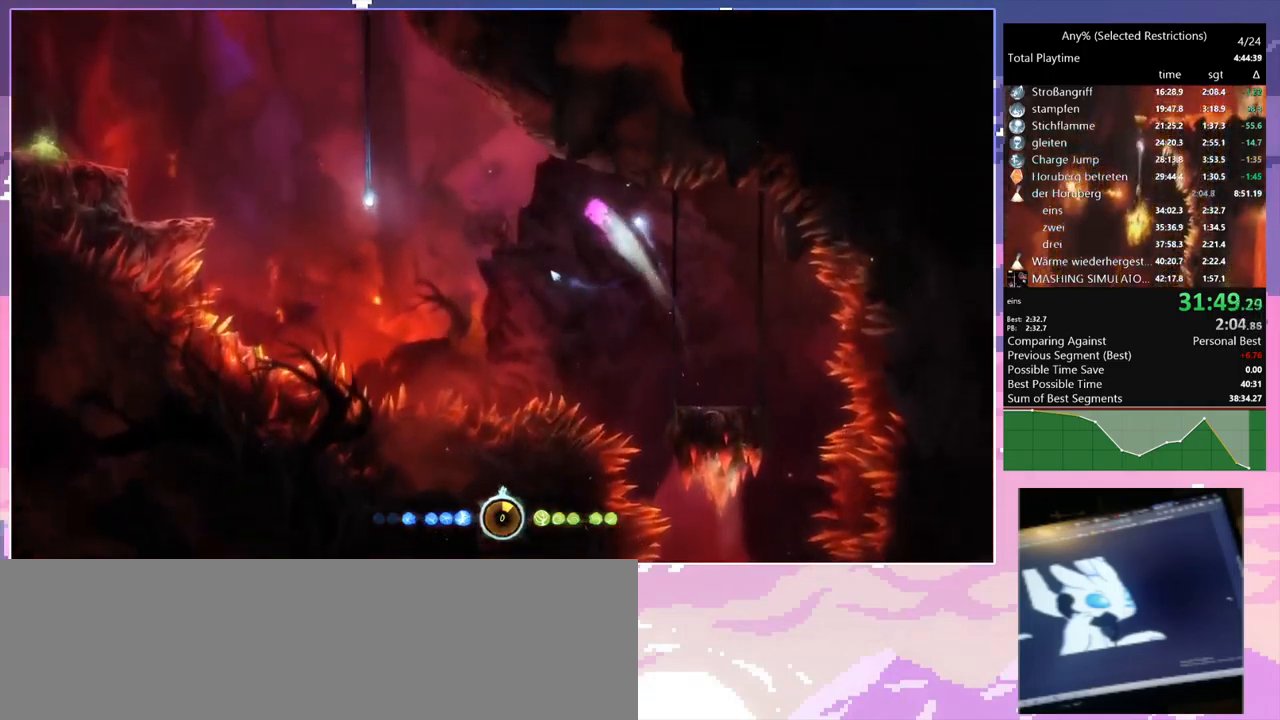
{"keys": [], "mouse": [], "events": [[34, "space", "down"], [84, "a", "up"], [134, "mouse_right", "down"], [134, "q", "down"], [134, "space", "up"], [400, "mouse_right", "up"], [400, "q", "up"]]}
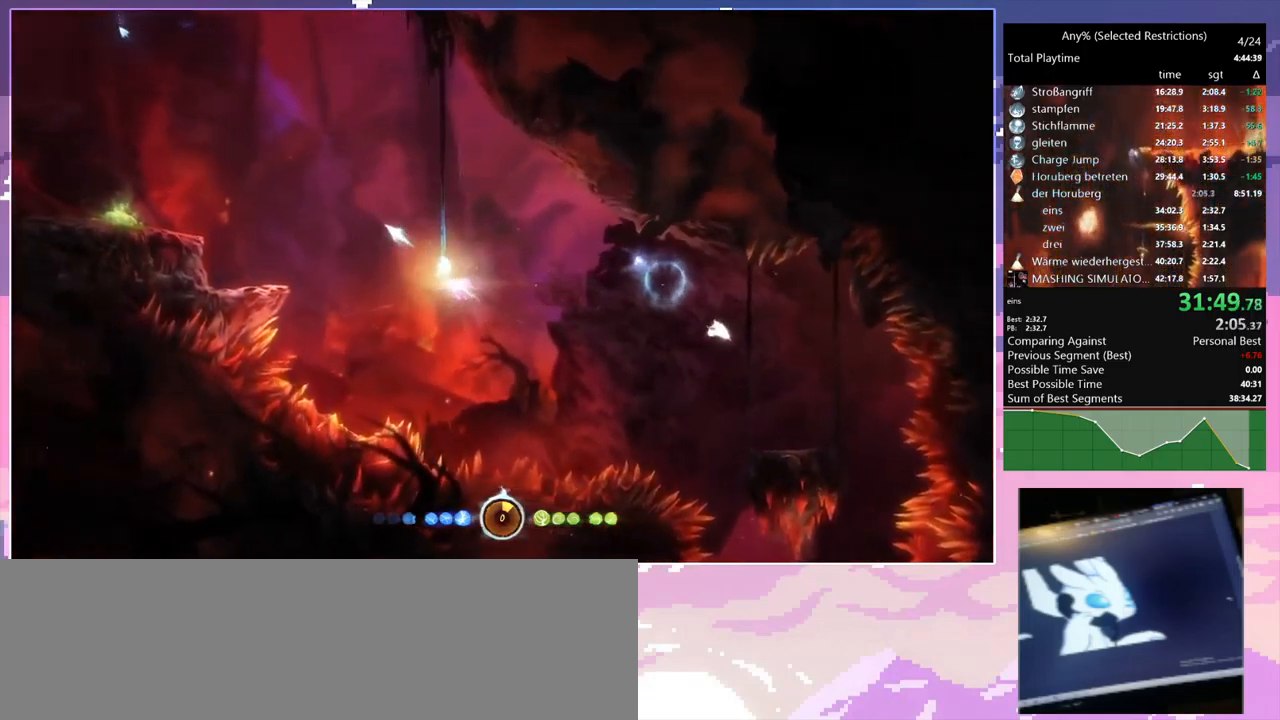
{"keys": [], "mouse": [], "events": []}
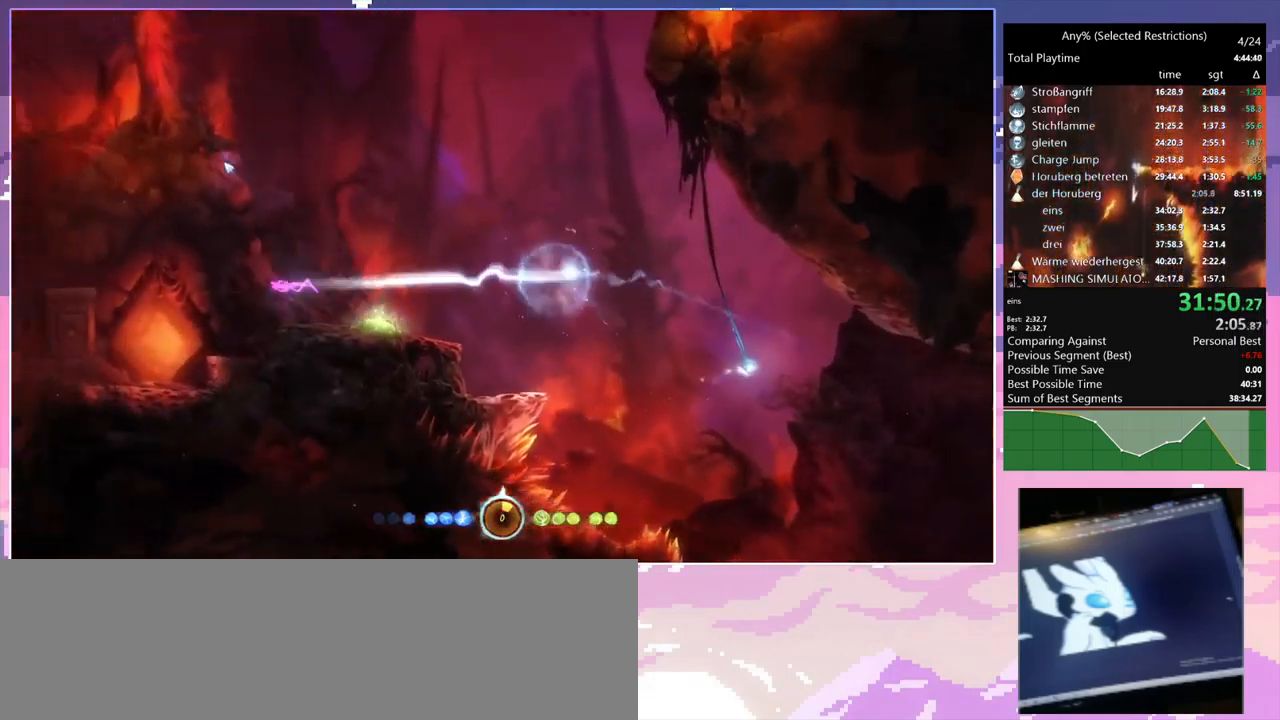
{"keys": ["d"], "mouse": [], "events": [[350, "d", "down"]]}
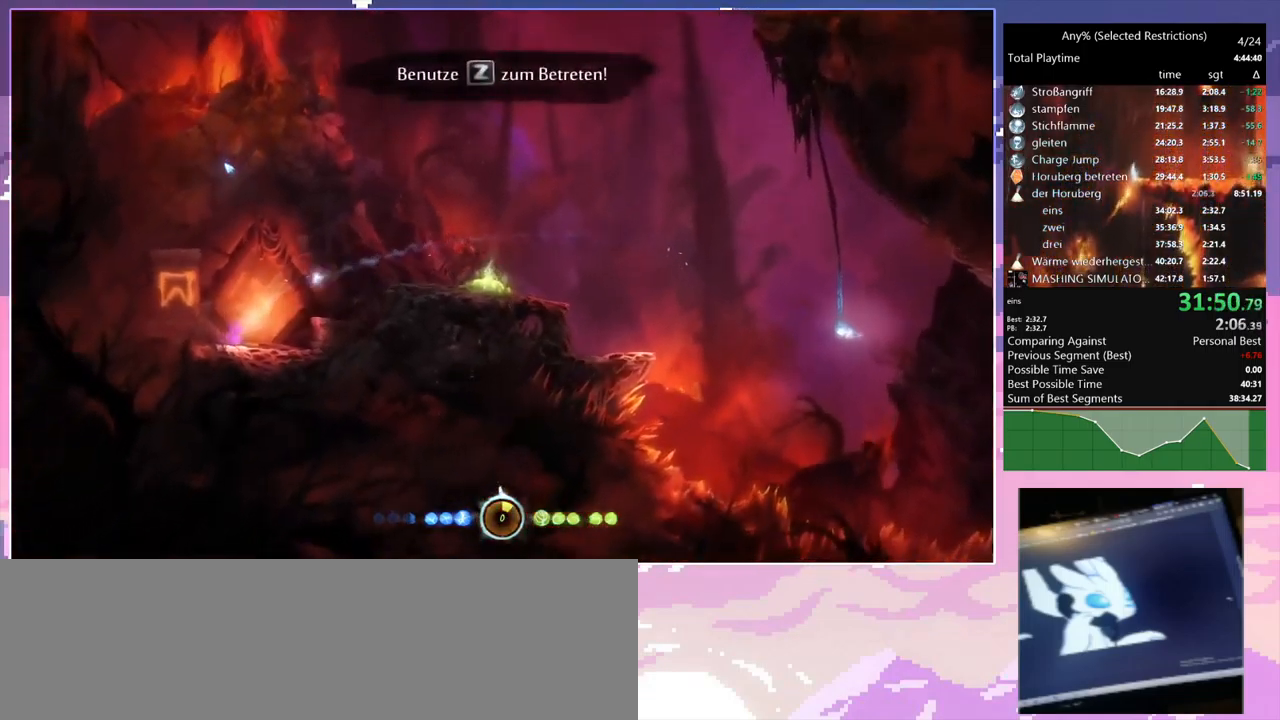
{"keys": ["a"], "mouse": [], "events": [[34, "w", "down"], [84, "d", "up"], [234, "w", "up"], [367, "a", "down"]]}
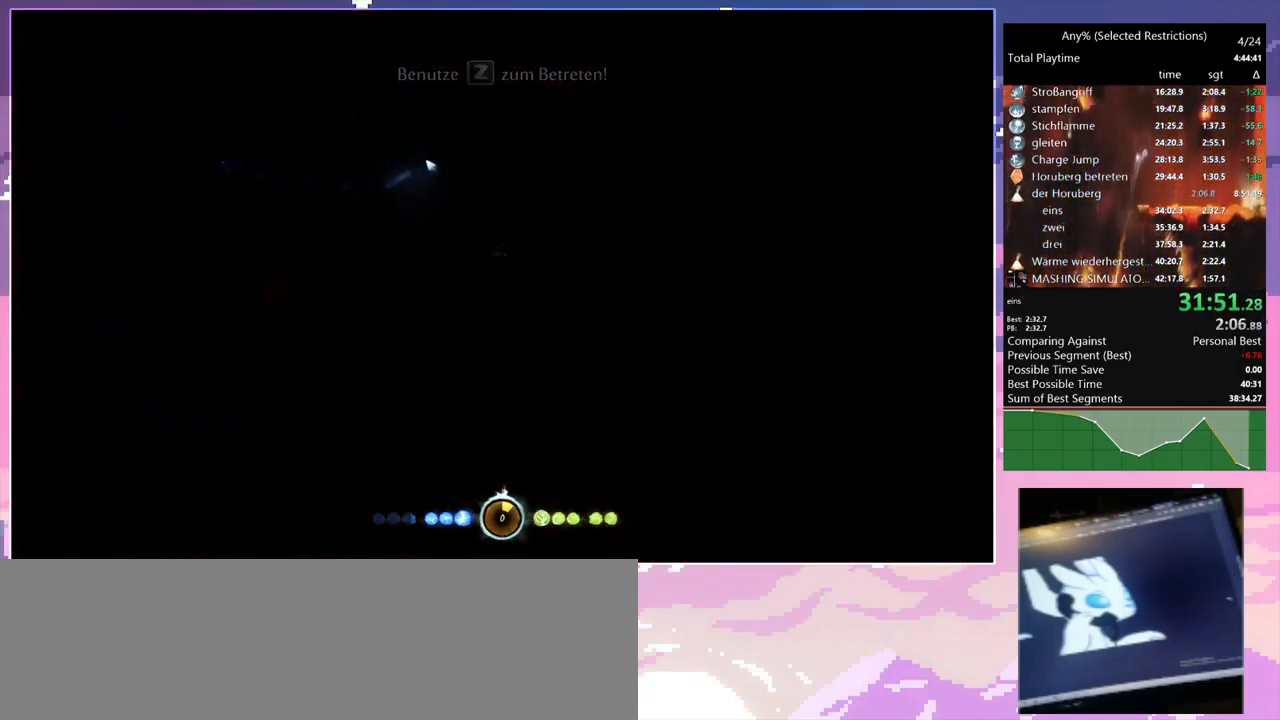
{"keys": ["a"], "mouse": [], "events": [[284, "mouse_left", "down"], [434, "mouse_left", "up"]]}
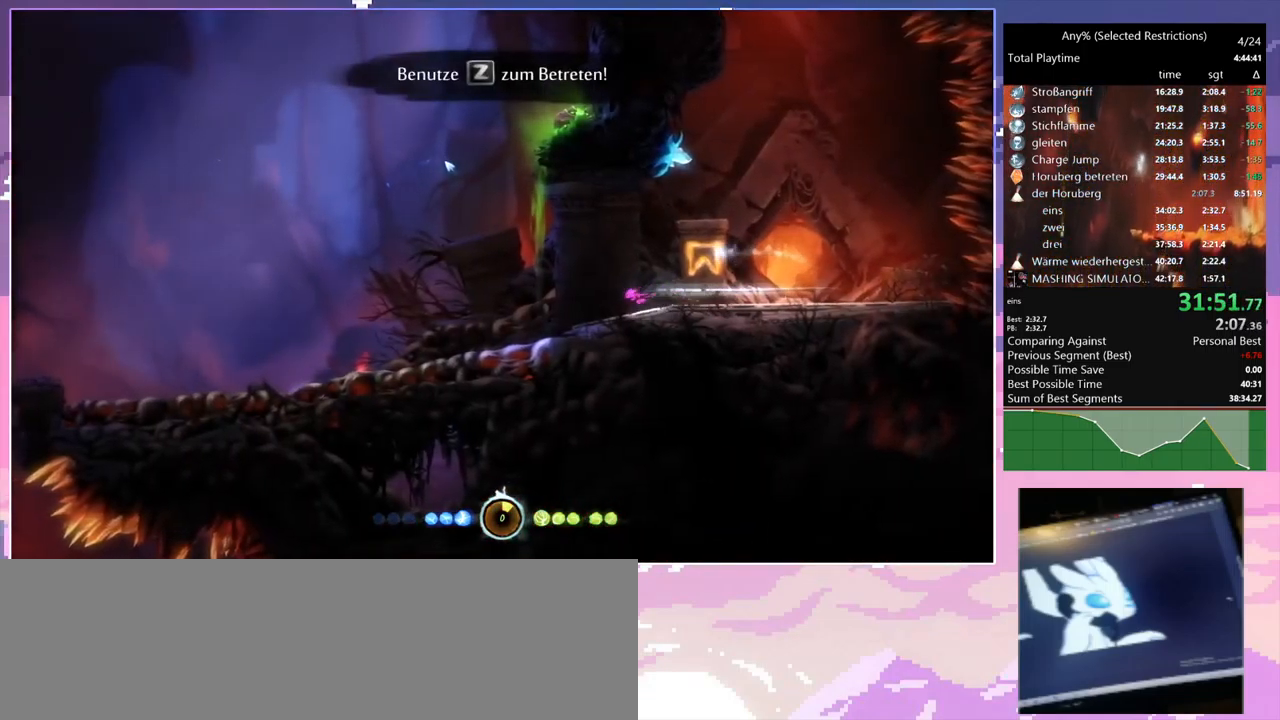
{"keys": ["a", "w"], "mouse": ["left"], "events": [[200, "space", "down"], [350, "space", "up"], [400, "mouse_left", "down"], [484, "w", "down"]]}
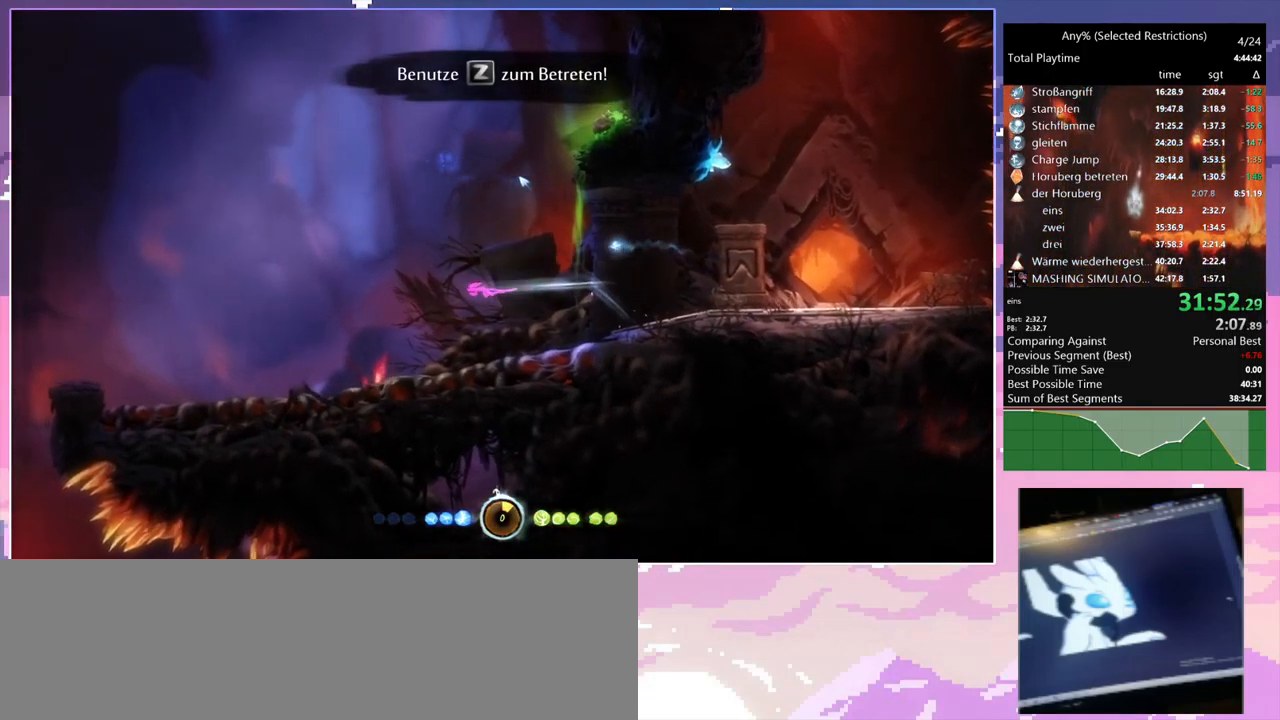
{"keys": ["a", "w"], "mouse": [], "events": [[34, "mouse_left", "up"]]}
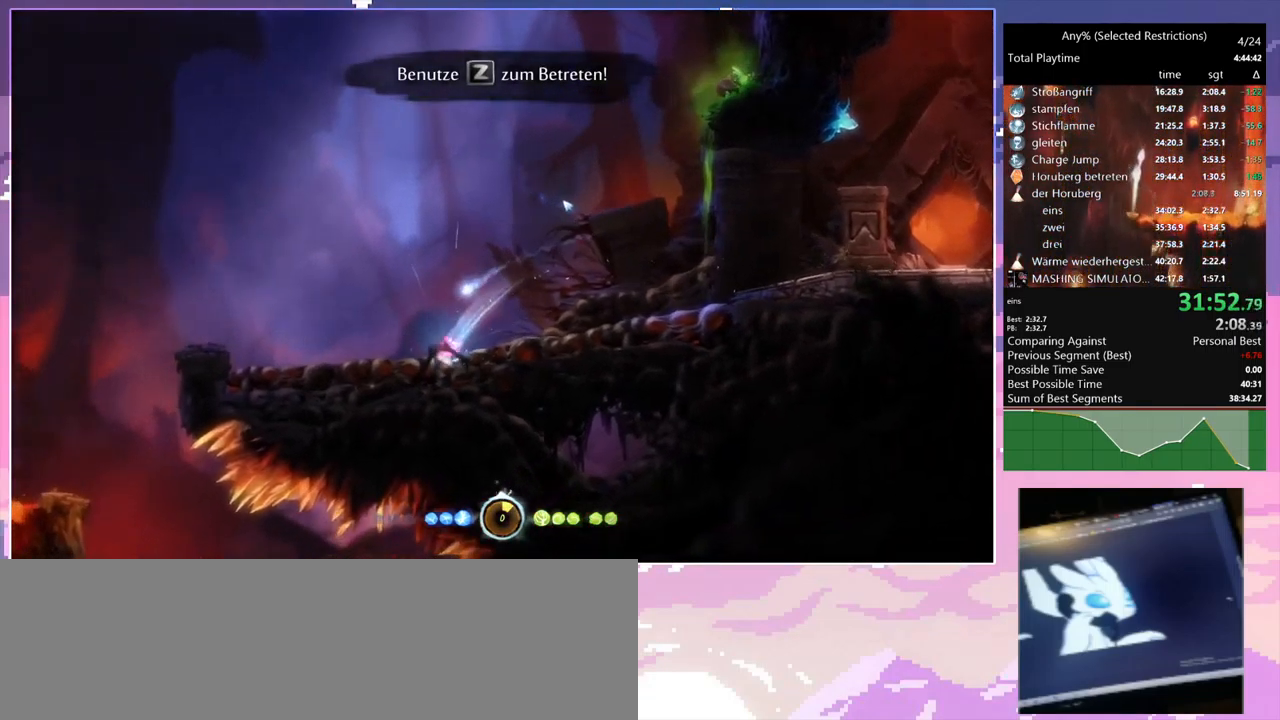
{"keys": [], "mouse": ["left"], "events": [[100, "space", "down"], [334, "w", "up"], [384, "space", "up"], [434, "a", "up"], [434, "mouse_left", "down"]]}
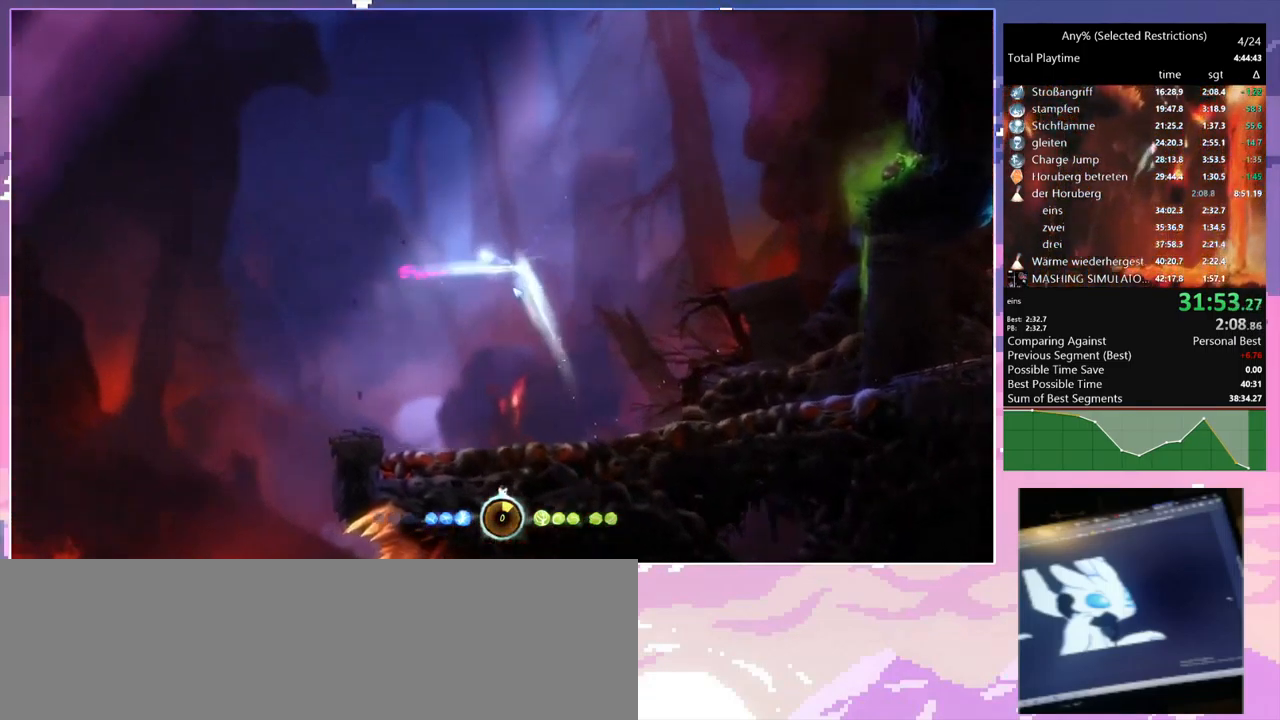
{"keys": ["space"], "mouse": [], "events": [[17, "mouse_left", "up"], [301, "s", "down"], [401, "space", "down"], [501, "s", "up"]]}
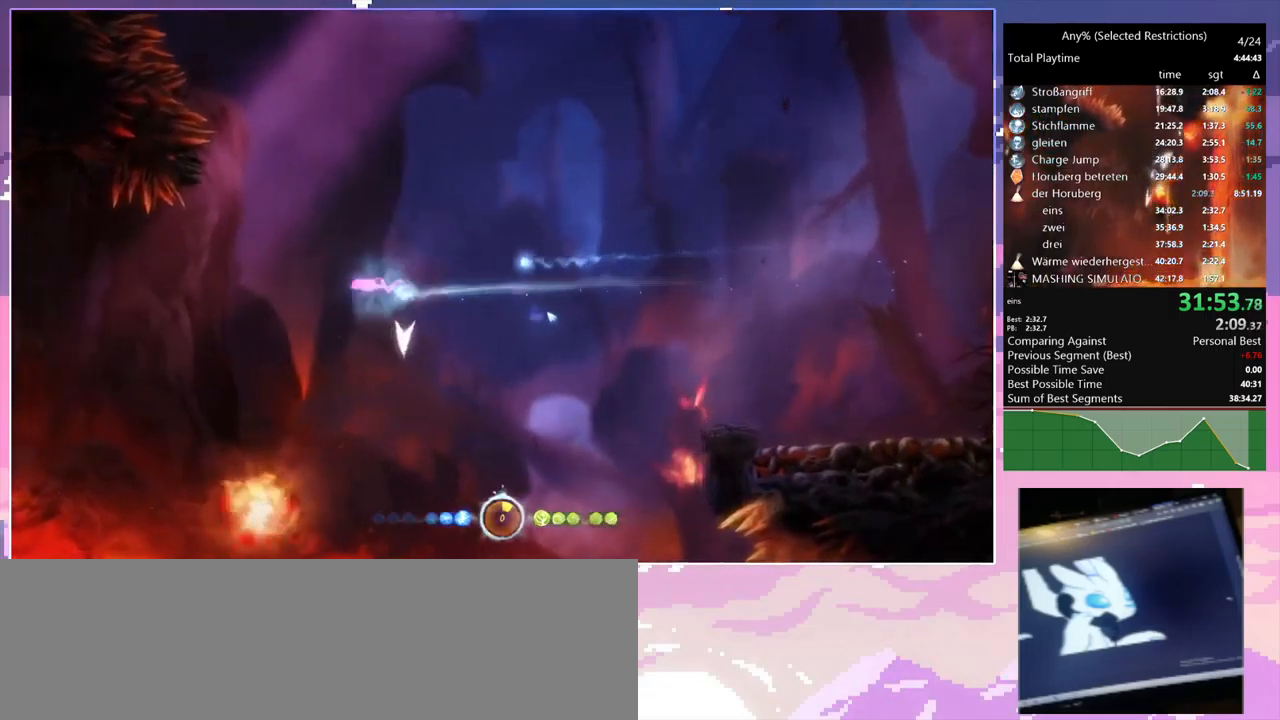
{"keys": [], "mouse": [], "events": [[33, "space", "up"], [133, "a", "down"], [166, "s", "down"], [366, "s", "up"], [466, "a", "up"]]}
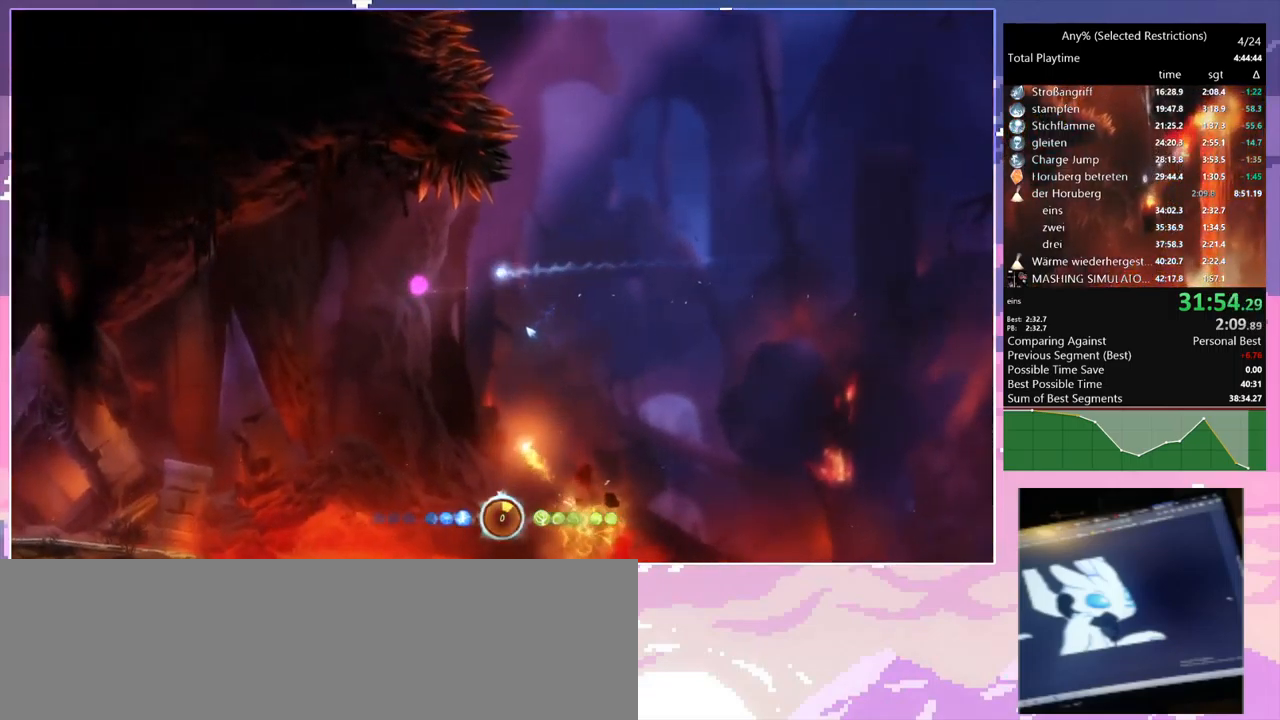
{"keys": ["q"], "mouse": ["right"], "events": [[66, "space", "down"], [100, "d", "down"], [150, "shift", "down"], [200, "mouse_right", "down"], [200, "q", "down"], [200, "space", "up"], [283, "d", "up"], [416, "shift", "up"]]}
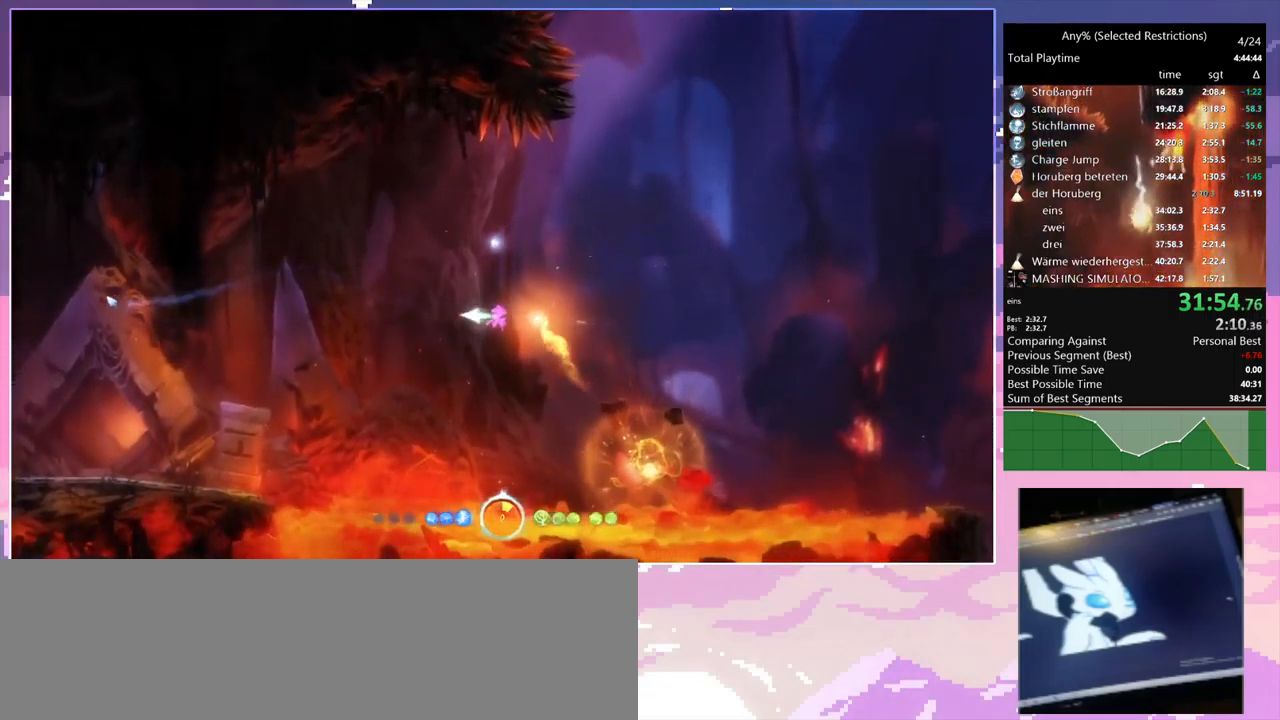
{"keys": [], "mouse": [], "events": [[16, "mouse_right", "up"], [16, "q", "up"], [200, "mouse_left", "down"], [300, "mouse_left", "up"]]}